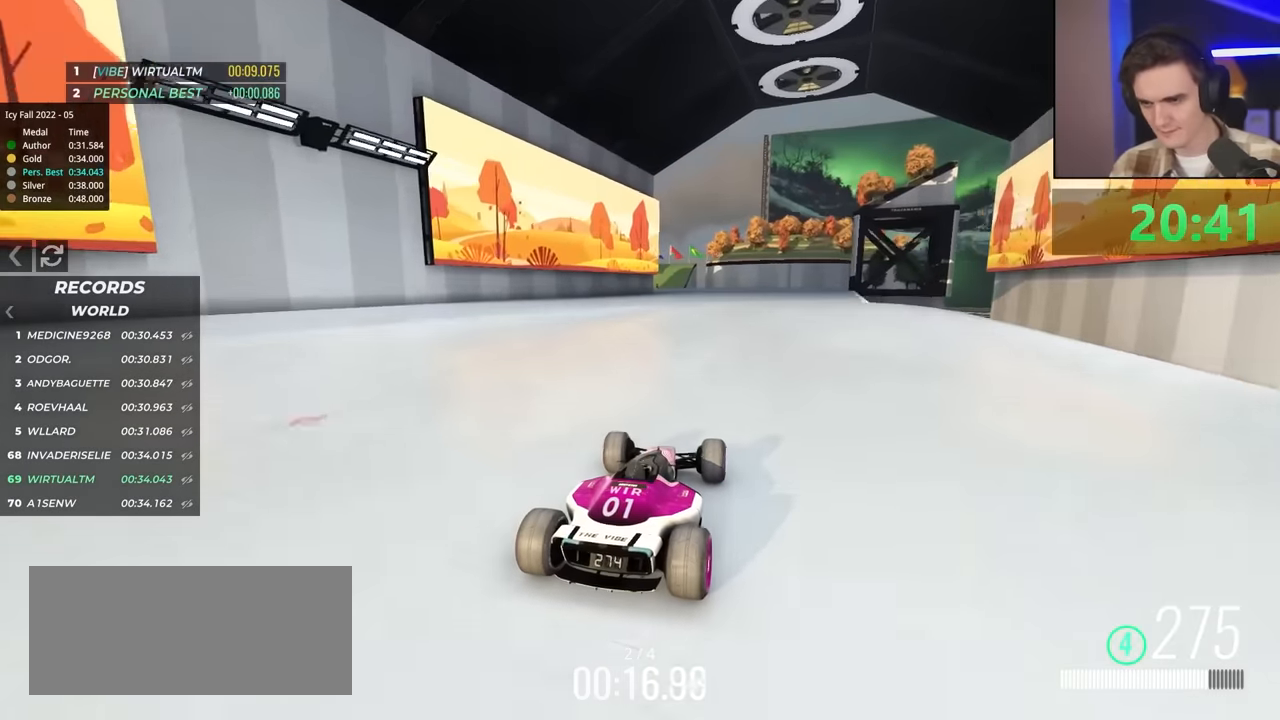
Gameplay with keyboard; each line is a JSON object with the keys held at the frame after it. "events" lists presses ("down") and releases ("up") of "brake", "down", "left", "right" and "up" between this image and that frame as [ms after this image, input, new state], when the widget could be followed in between. No other keys are recorded. Mouse input is not recorded. Key names are as the overlay labels them; some are game actions (e.g. jump) rather than physical keys.
{"keys": ["left", "up"], "events": [[133, "right", "down"], [233, "right", "up"], [467, "left", "down"]]}
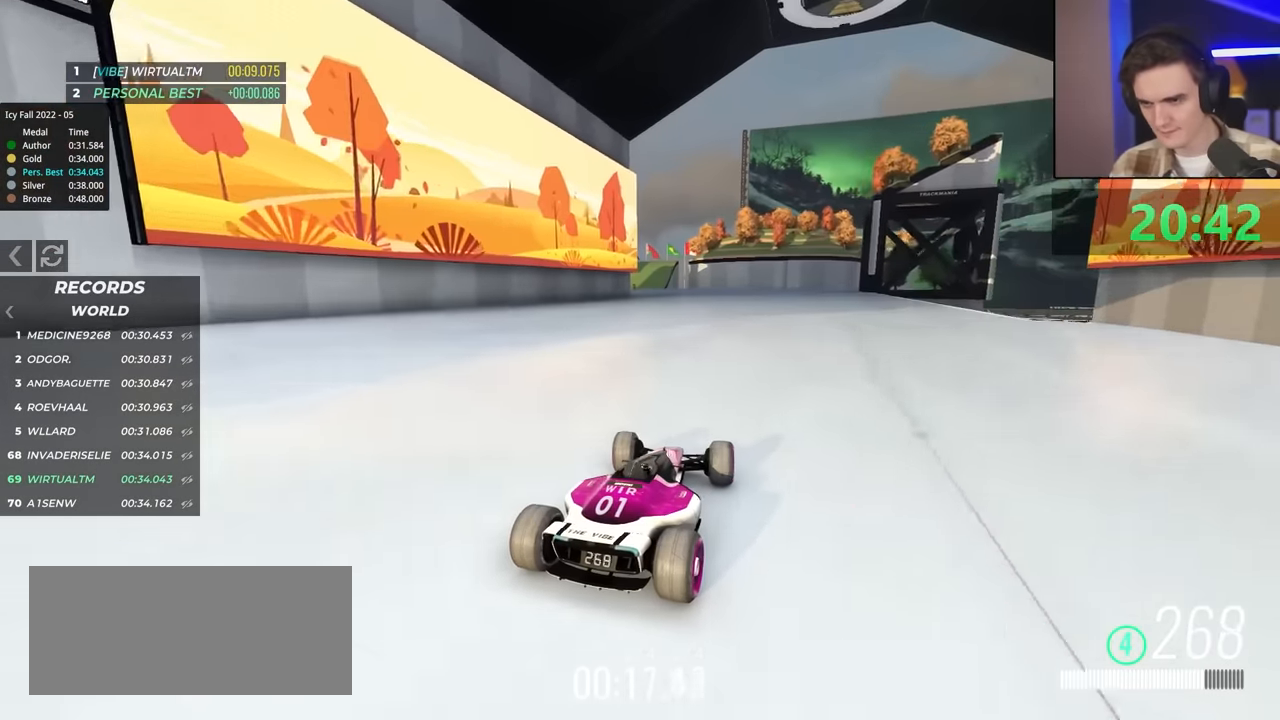
{"keys": ["up"], "events": [[67, "left", "up"], [350, "left", "down"], [433, "left", "up"]]}
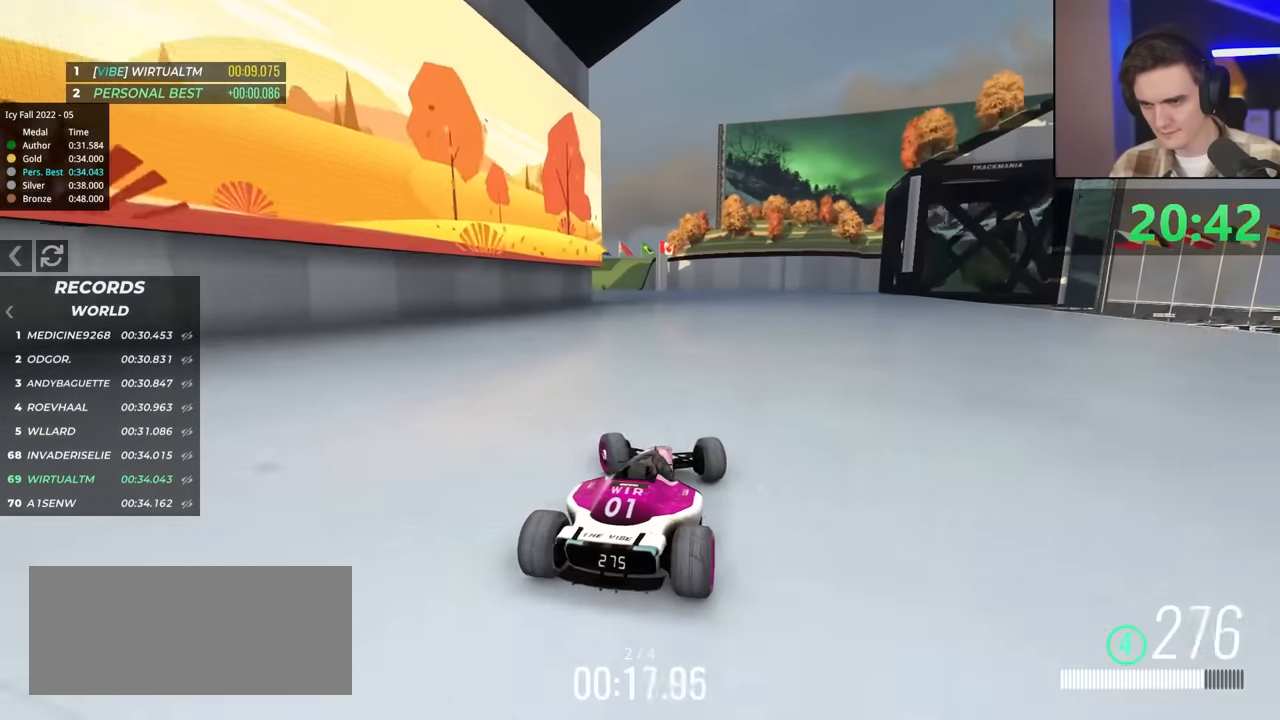
{"keys": ["left", "up"], "events": [[33, "left", "down"], [133, "left", "up"], [167, "left", "down"]]}
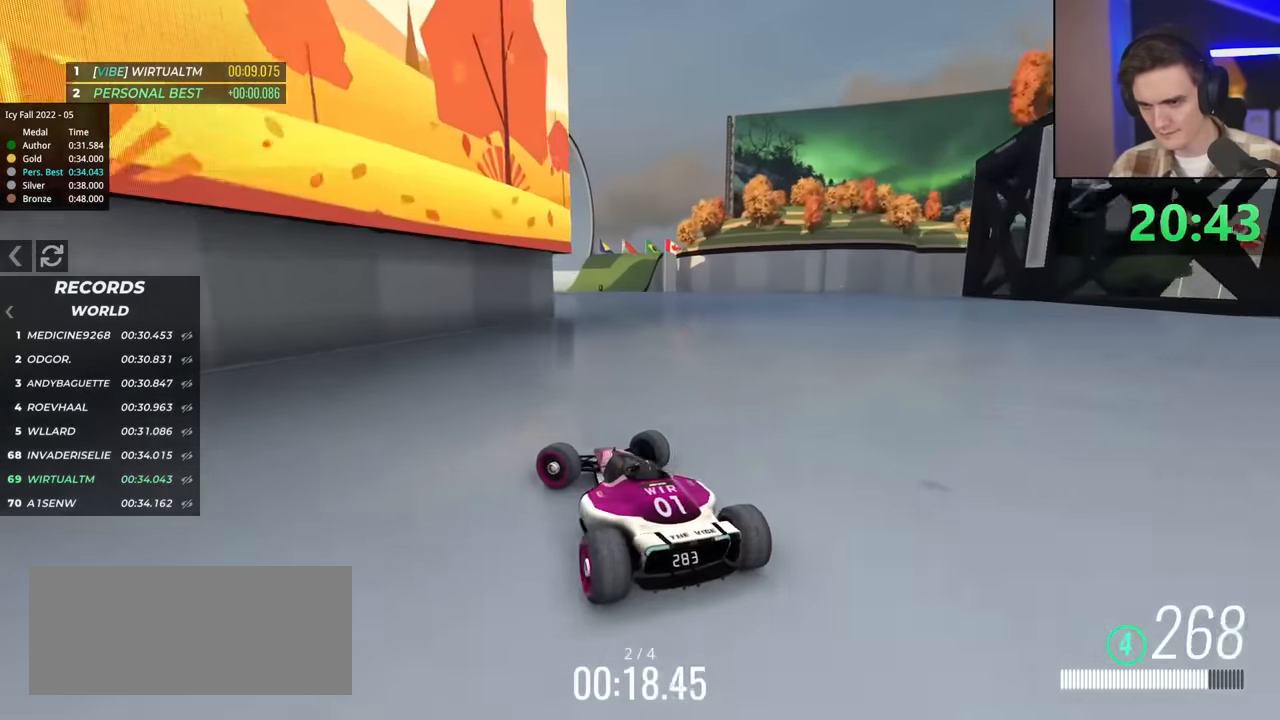
{"keys": ["right", "up"], "events": [[133, "left", "up"], [167, "right", "down"]]}
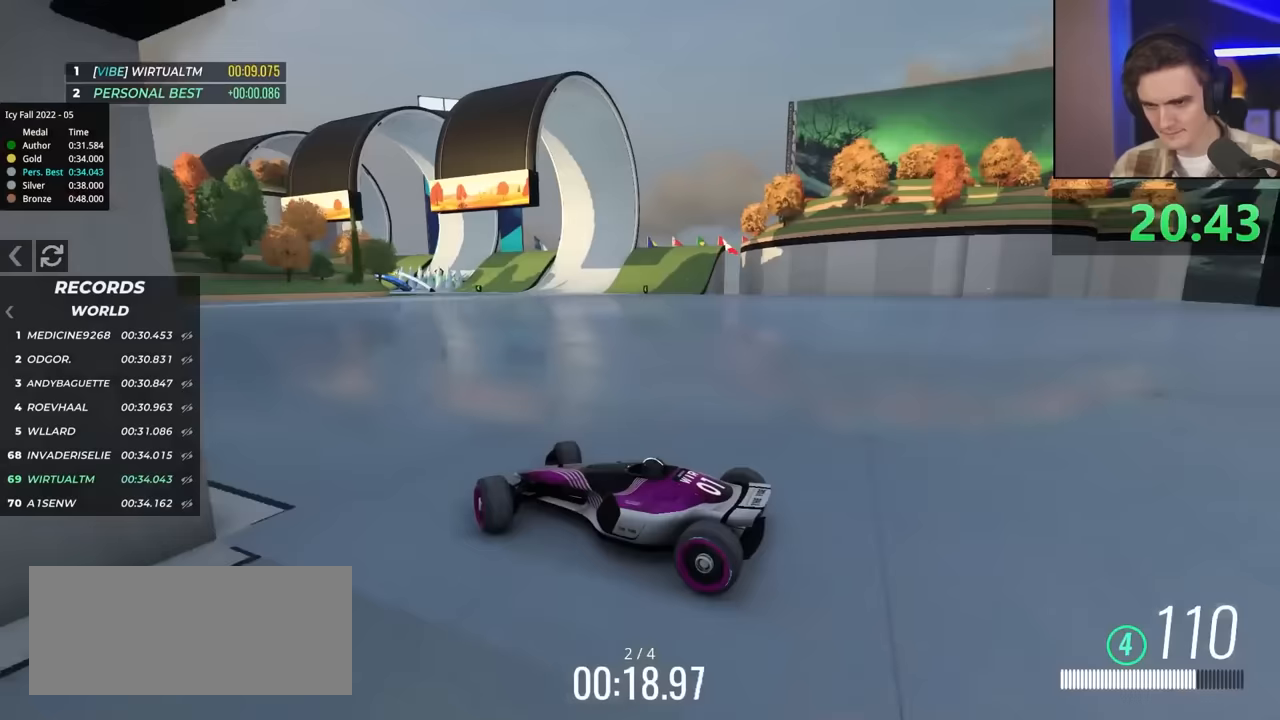
{"keys": ["right", "up"], "events": [[100, "right", "up"], [183, "right", "down"]]}
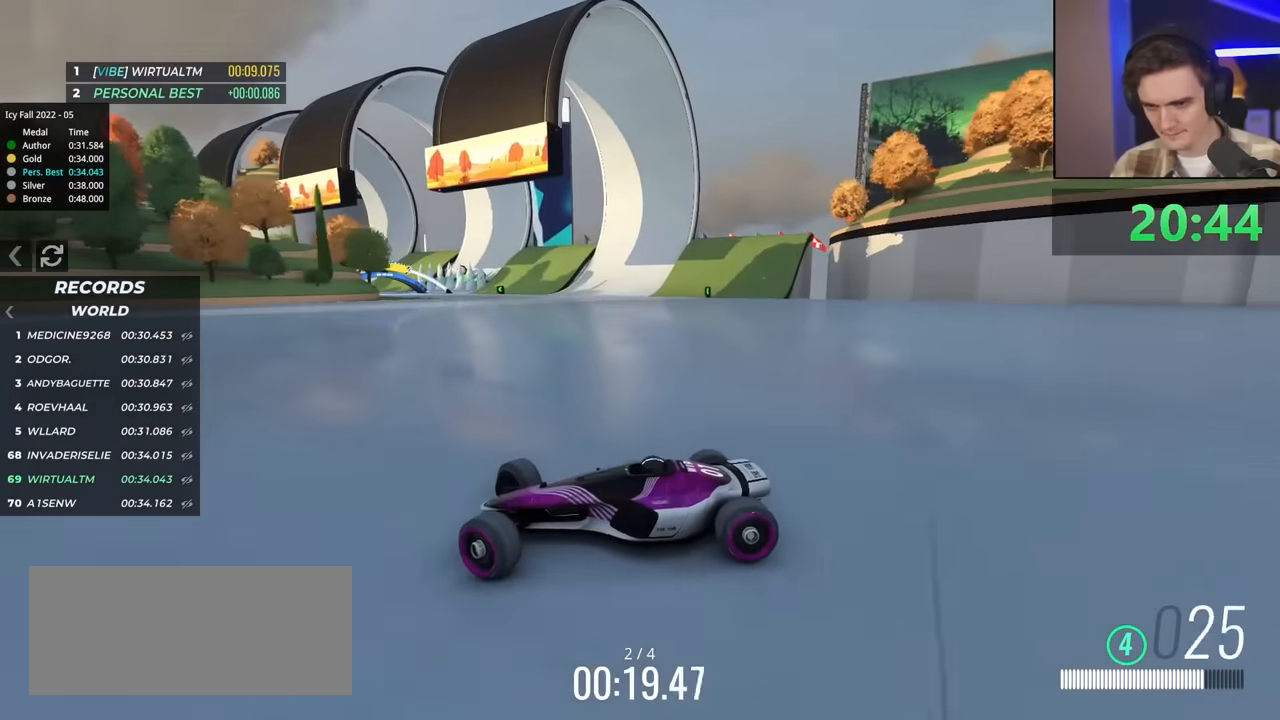
{"keys": ["right", "up"], "events": []}
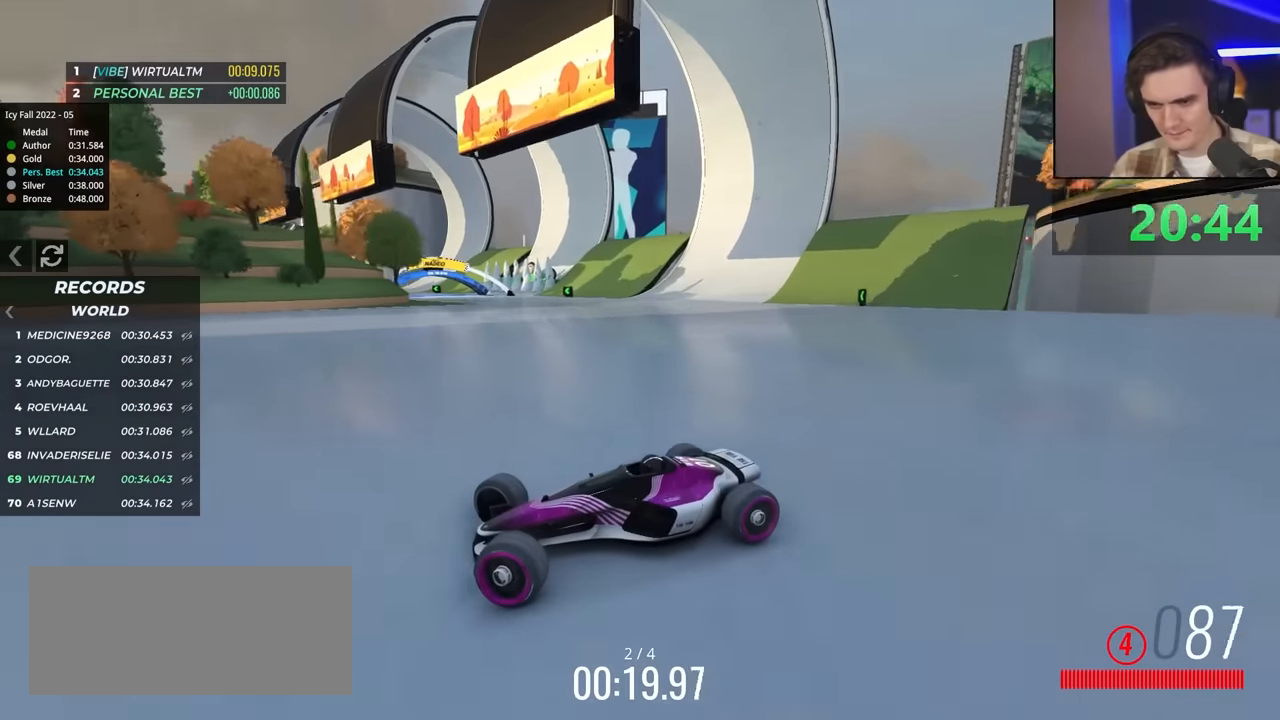
{"keys": ["right", "up"], "events": []}
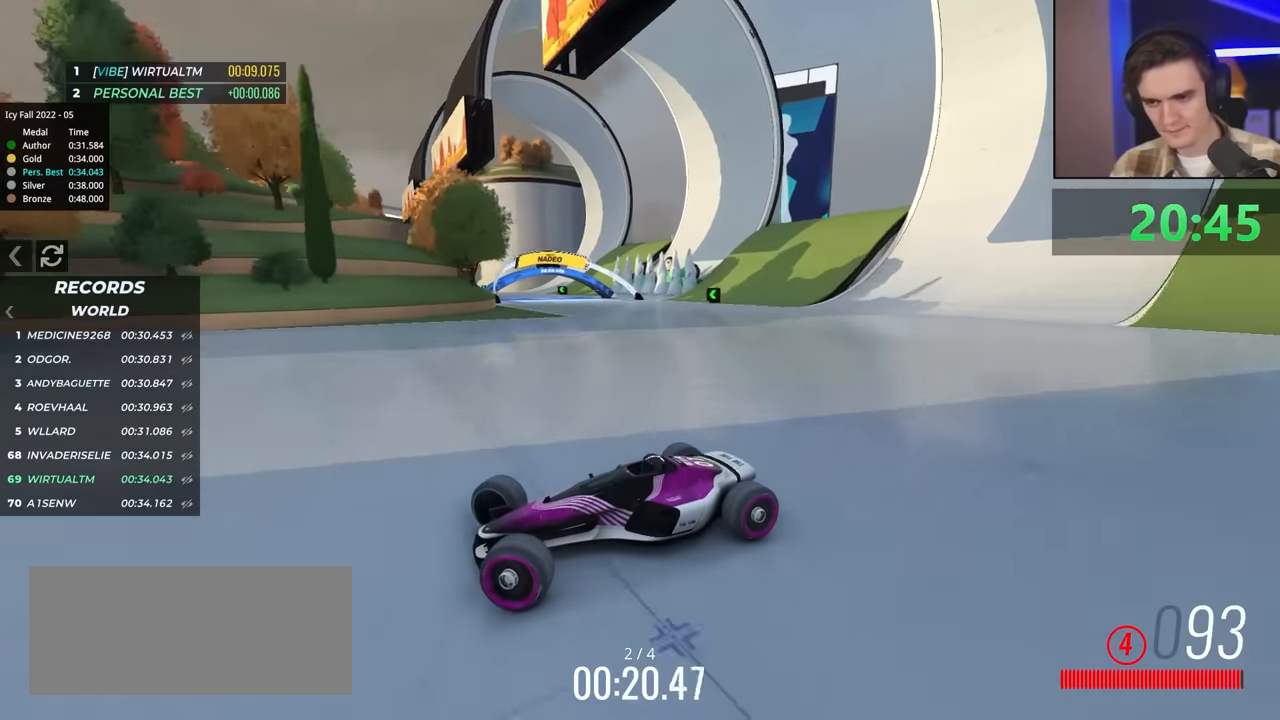
{"keys": ["right"], "events": [[100, "up", "up"], [183, "up", "down"], [467, "up", "up"]]}
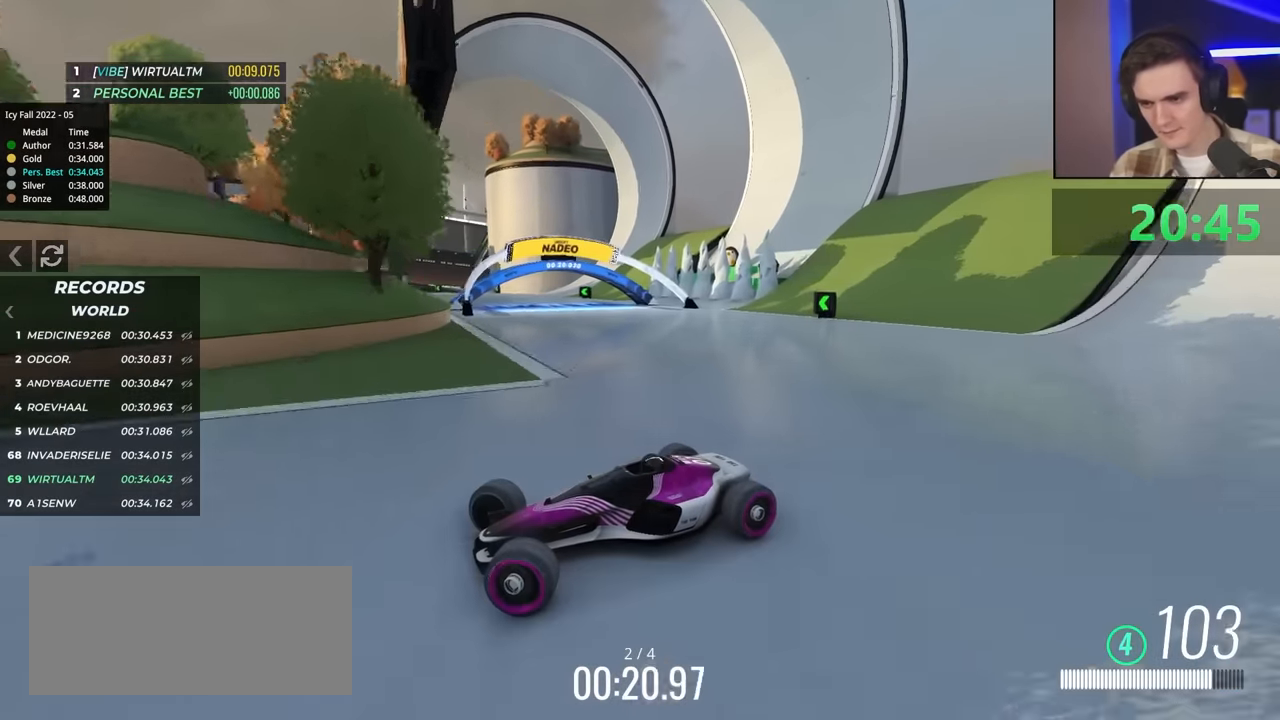
{"keys": ["right", "up"], "events": [[17, "up", "down"]]}
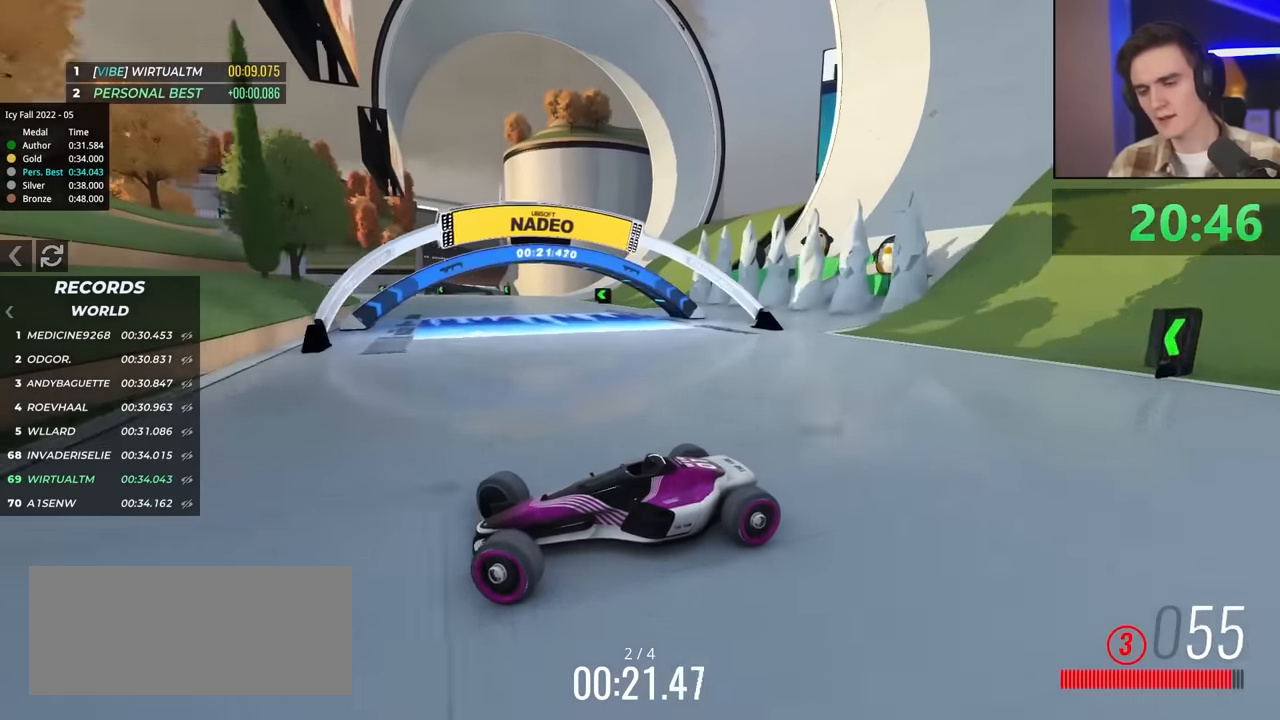
{"keys": ["right", "up"], "events": []}
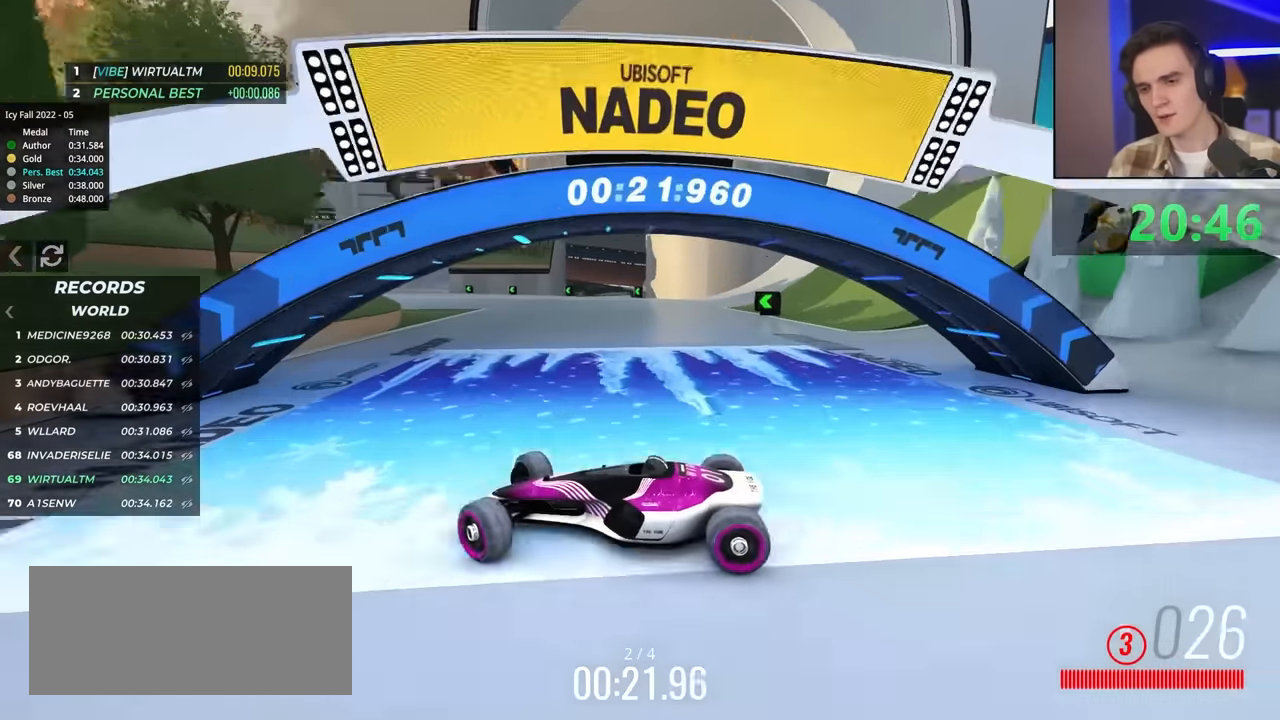
{"keys": ["right", "up"], "events": [[250, "brake", "down"], [350, "brake", "up"]]}
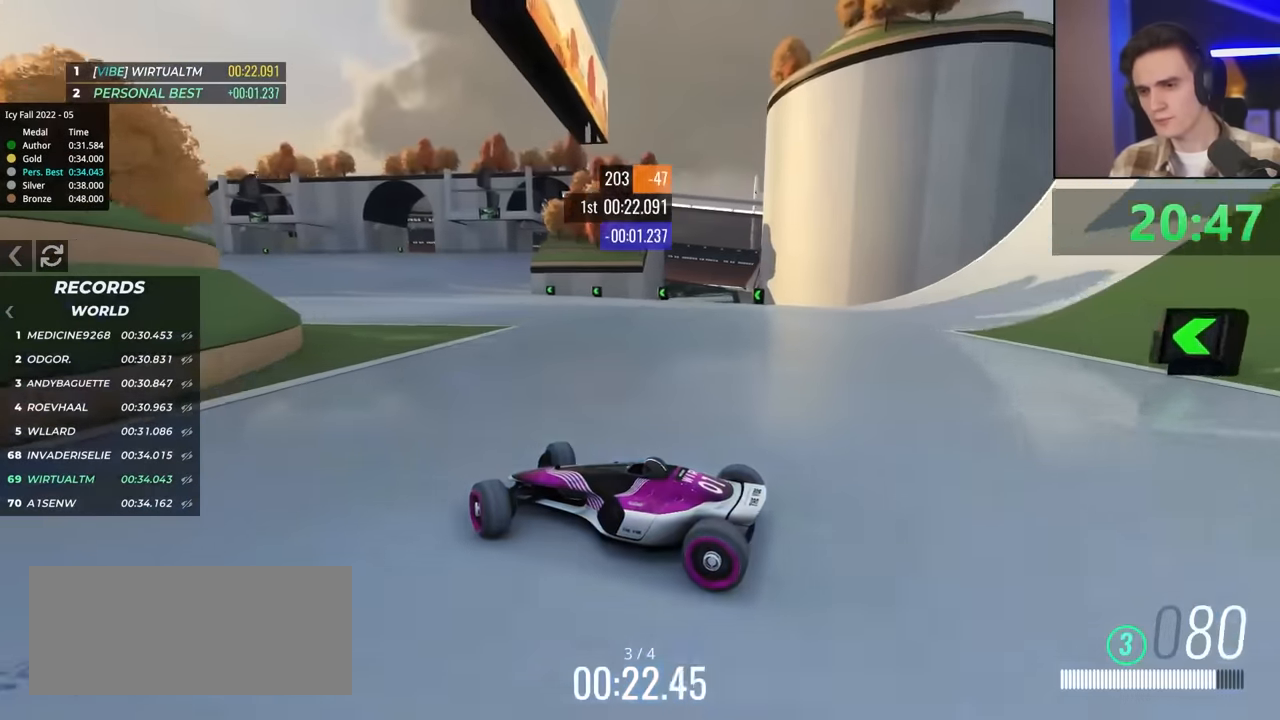
{"keys": ["right", "up"], "events": [[133, "brake", "down"], [217, "brake", "up"]]}
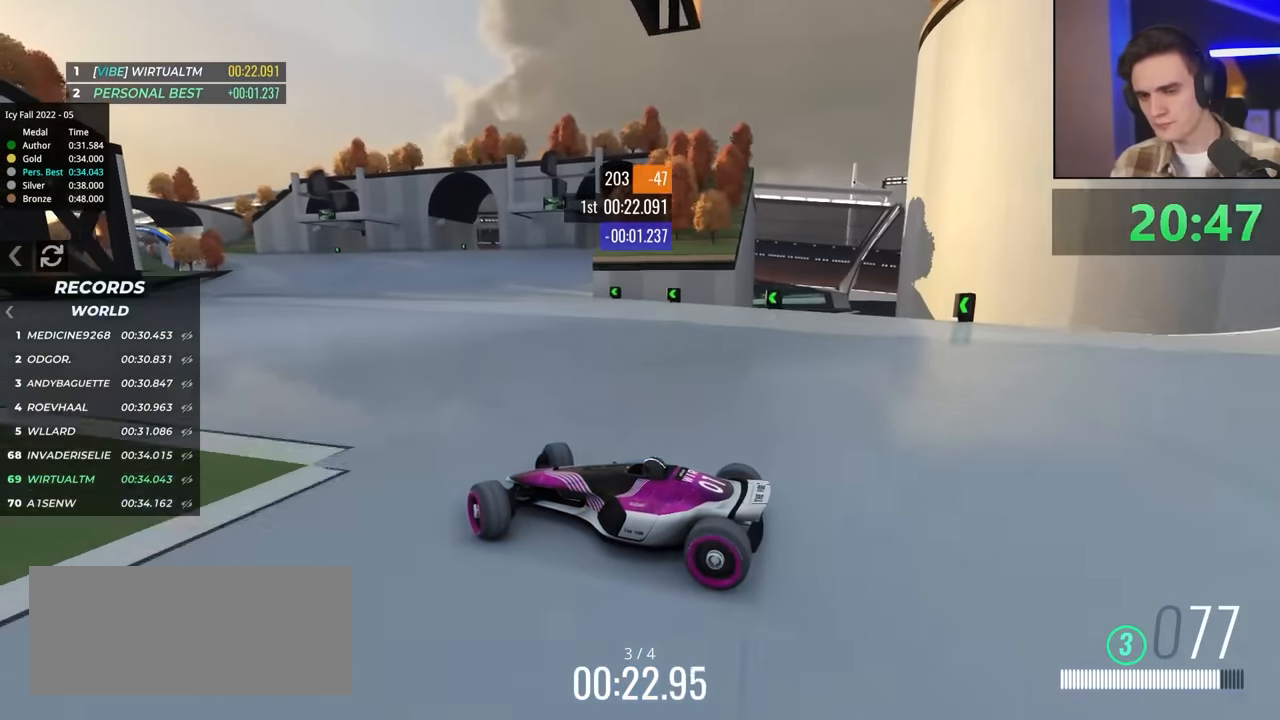
{"keys": ["right", "up"], "events": [[233, "brake", "down"], [283, "brake", "up"]]}
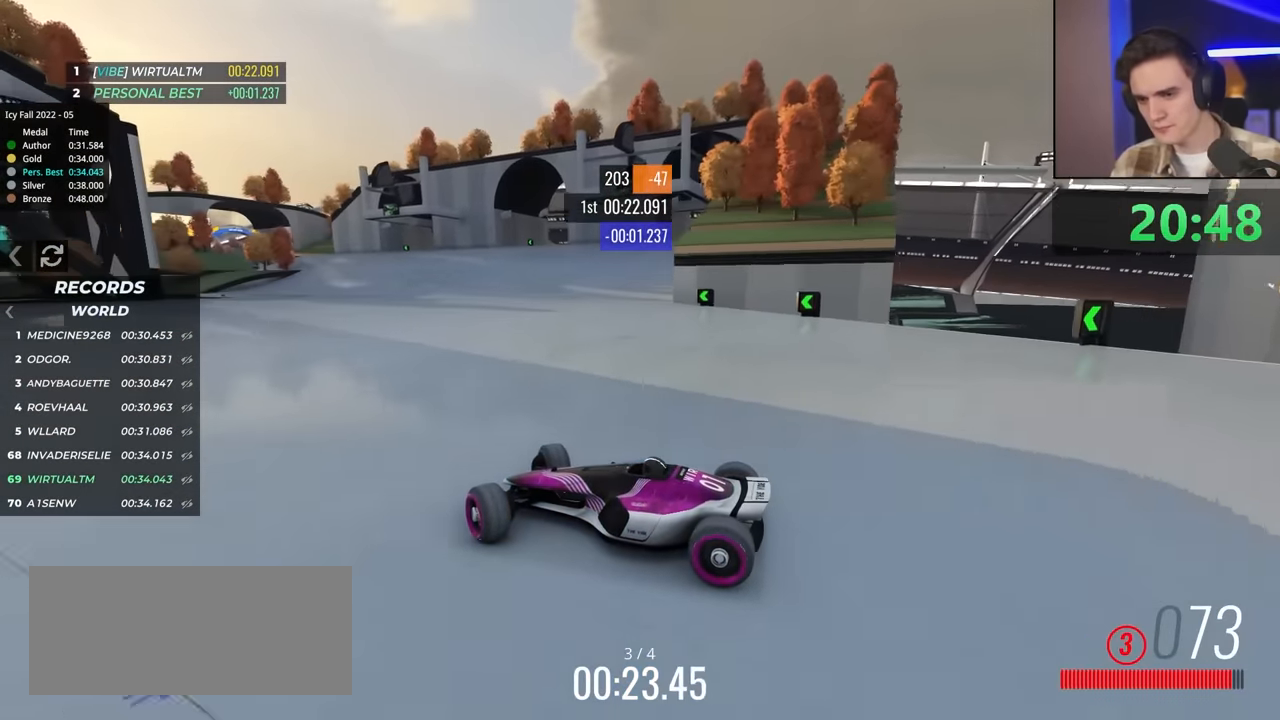
{"keys": ["right", "up"], "events": [[400, "brake", "down"], [433, "brake", "up"]]}
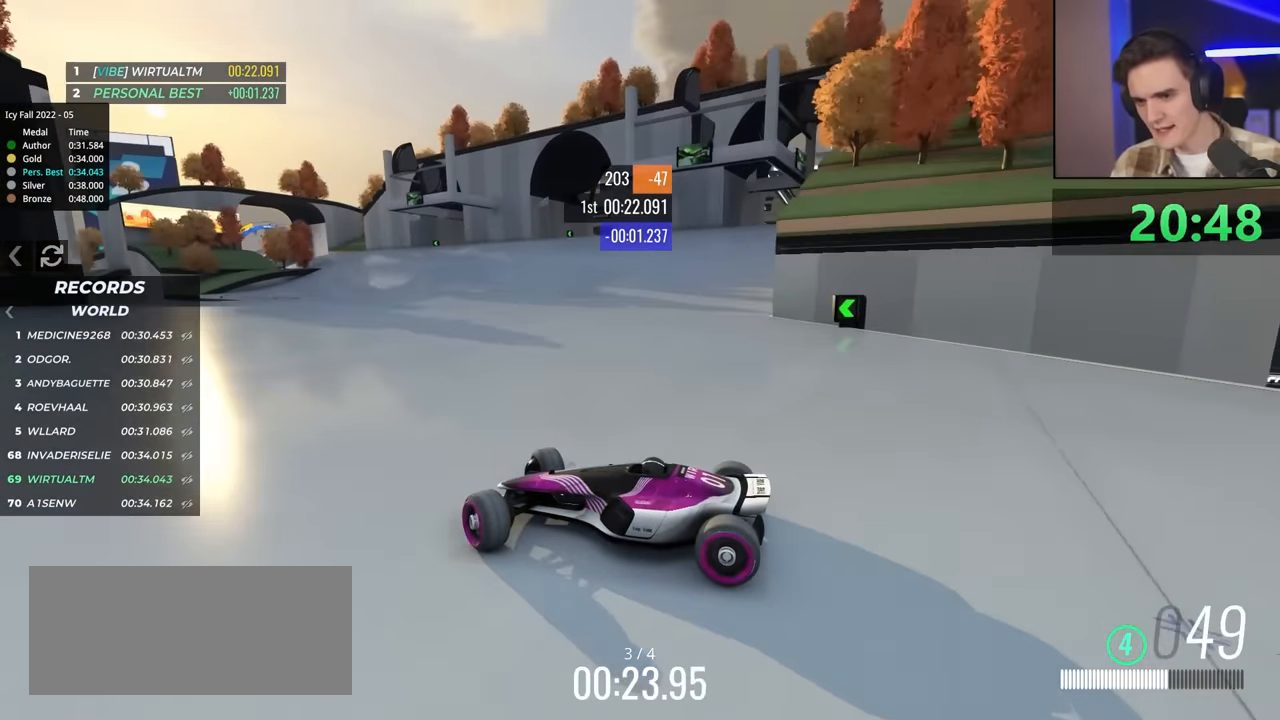
{"keys": ["right", "up"], "events": []}
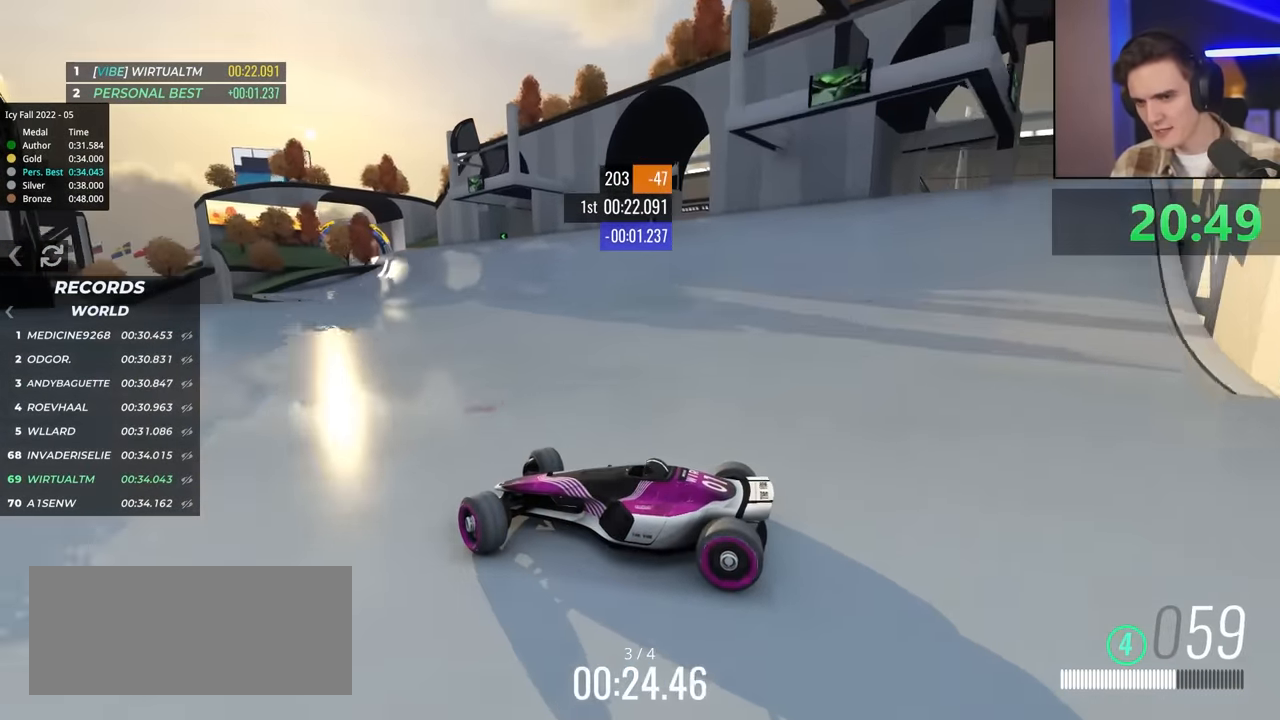
{"keys": ["right", "up"], "events": []}
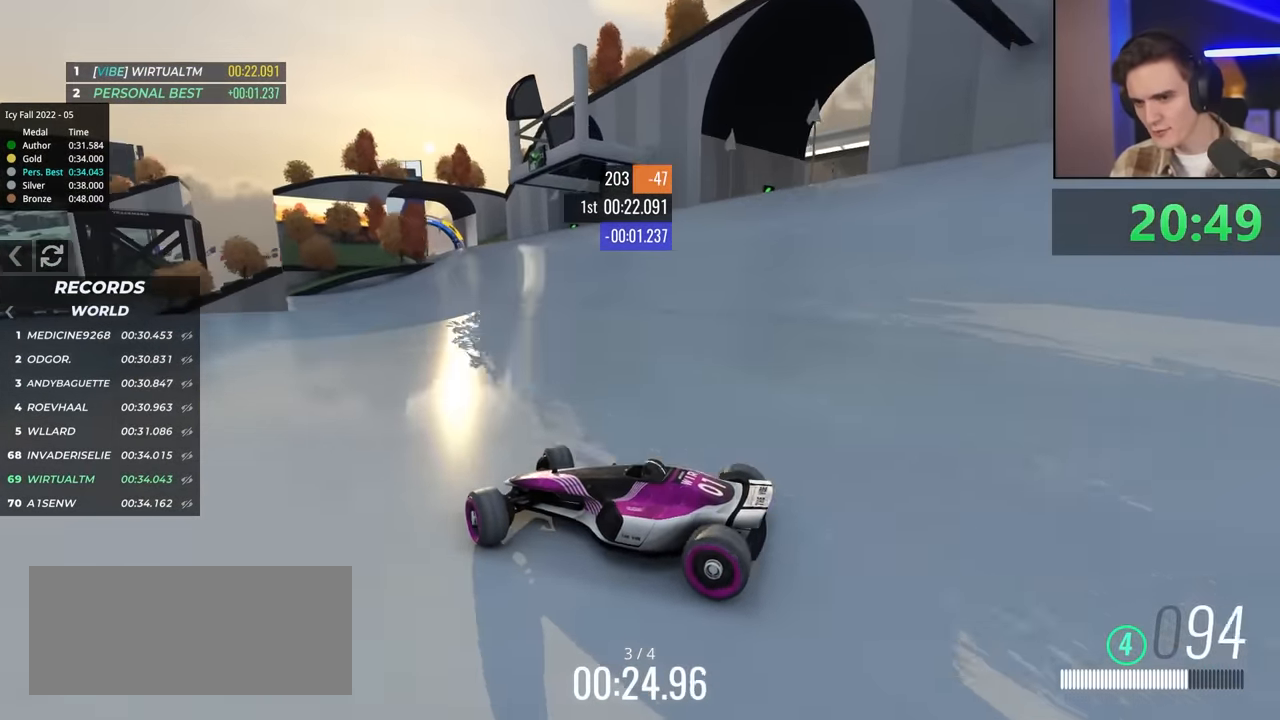
{"keys": ["right", "up"], "events": []}
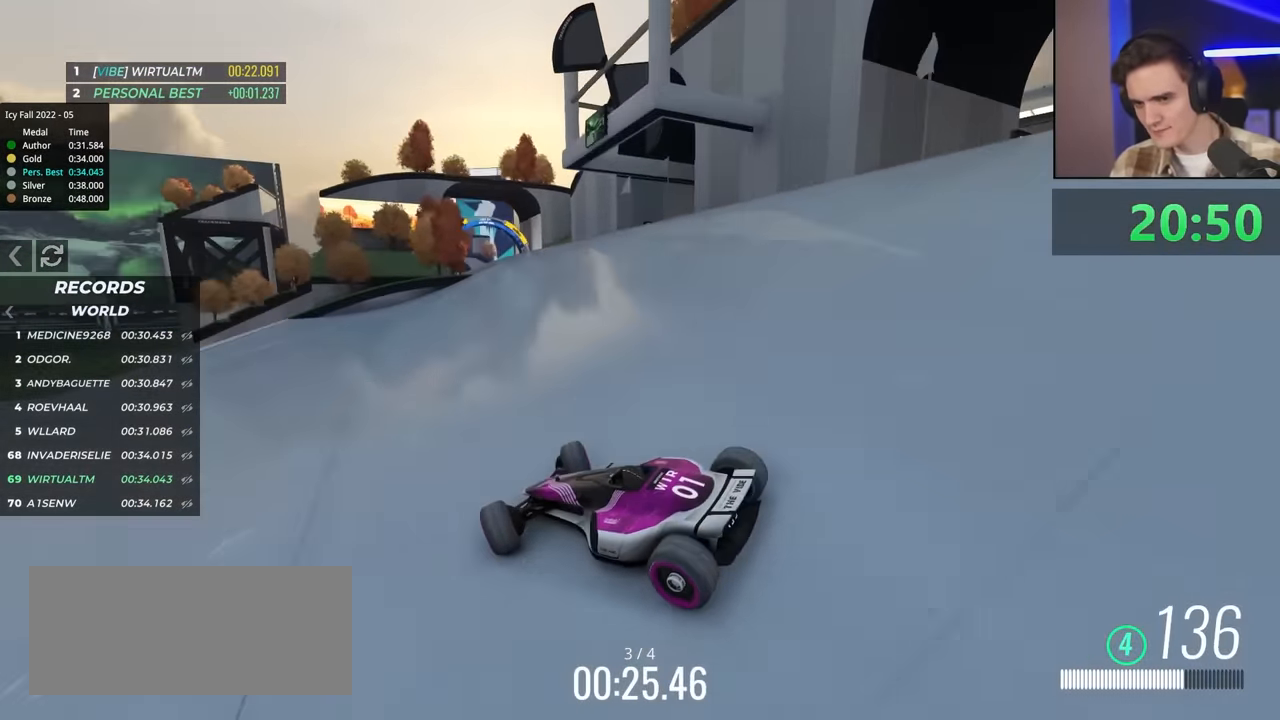
{"keys": ["right", "up"], "events": []}
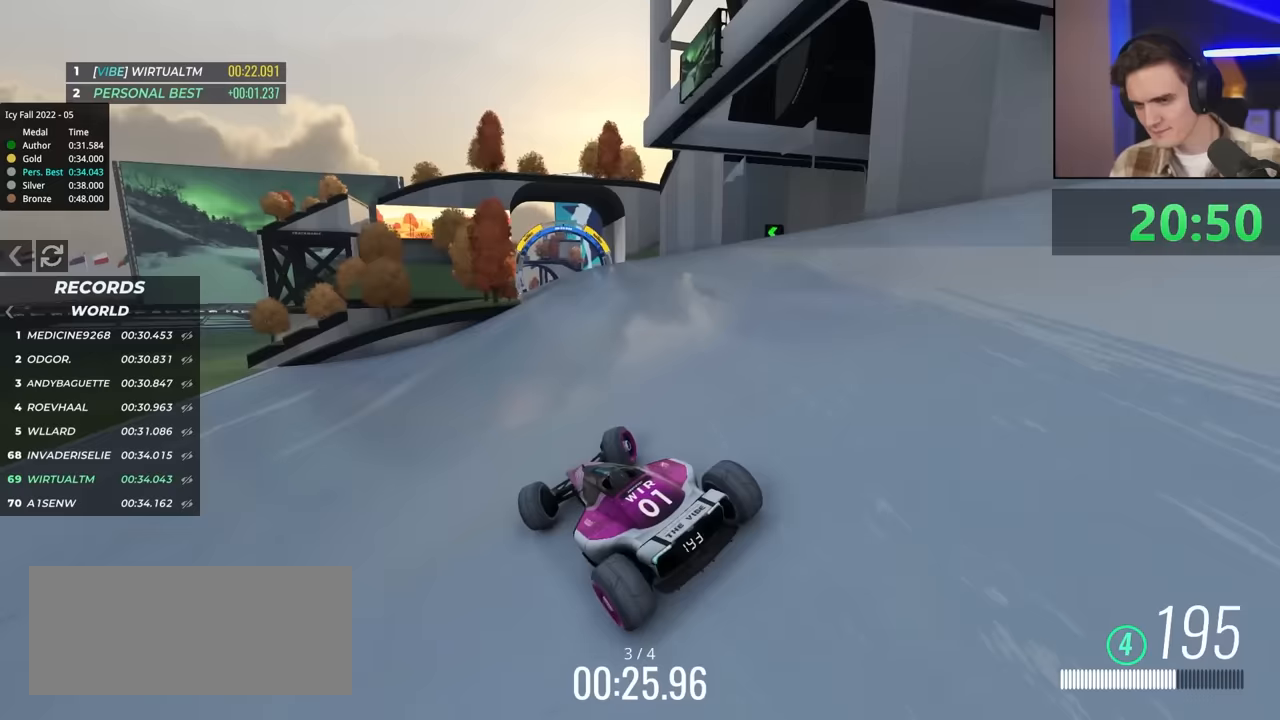
{"keys": ["up"], "events": [[217, "right", "up"], [267, "left", "down"], [500, "left", "up"]]}
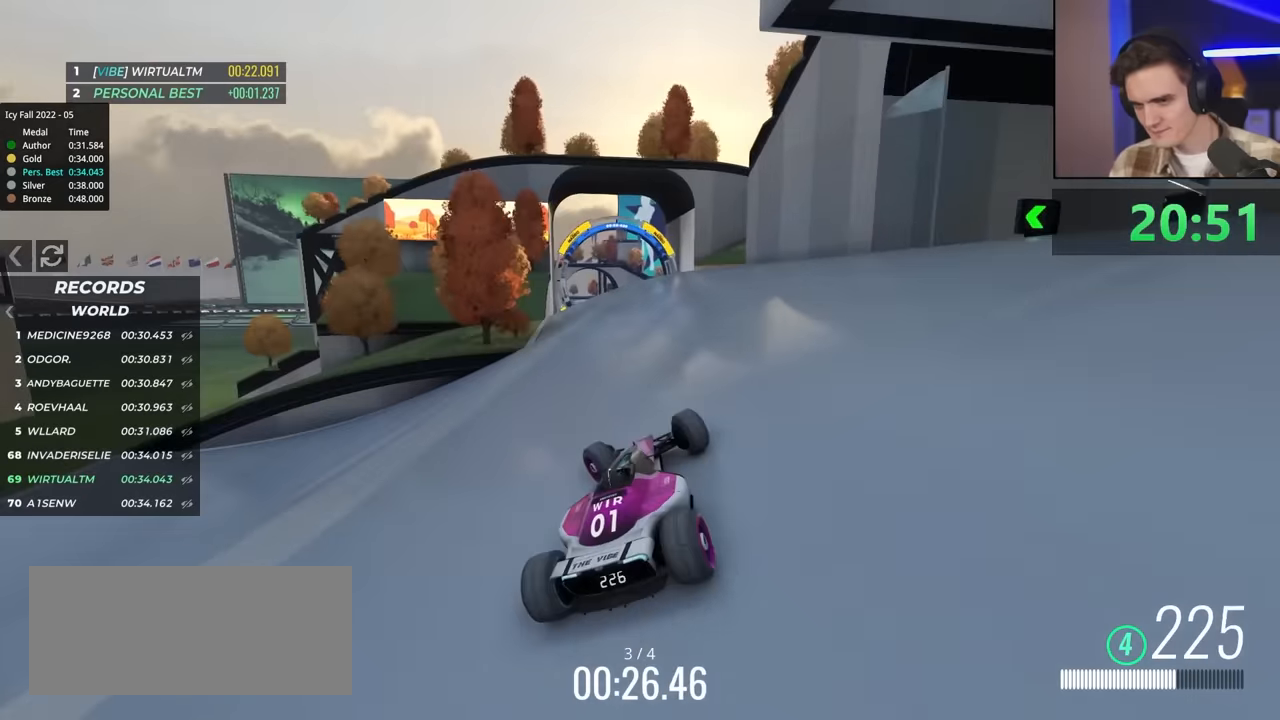
{"keys": ["up"], "events": [[183, "left", "down"], [333, "left", "up"]]}
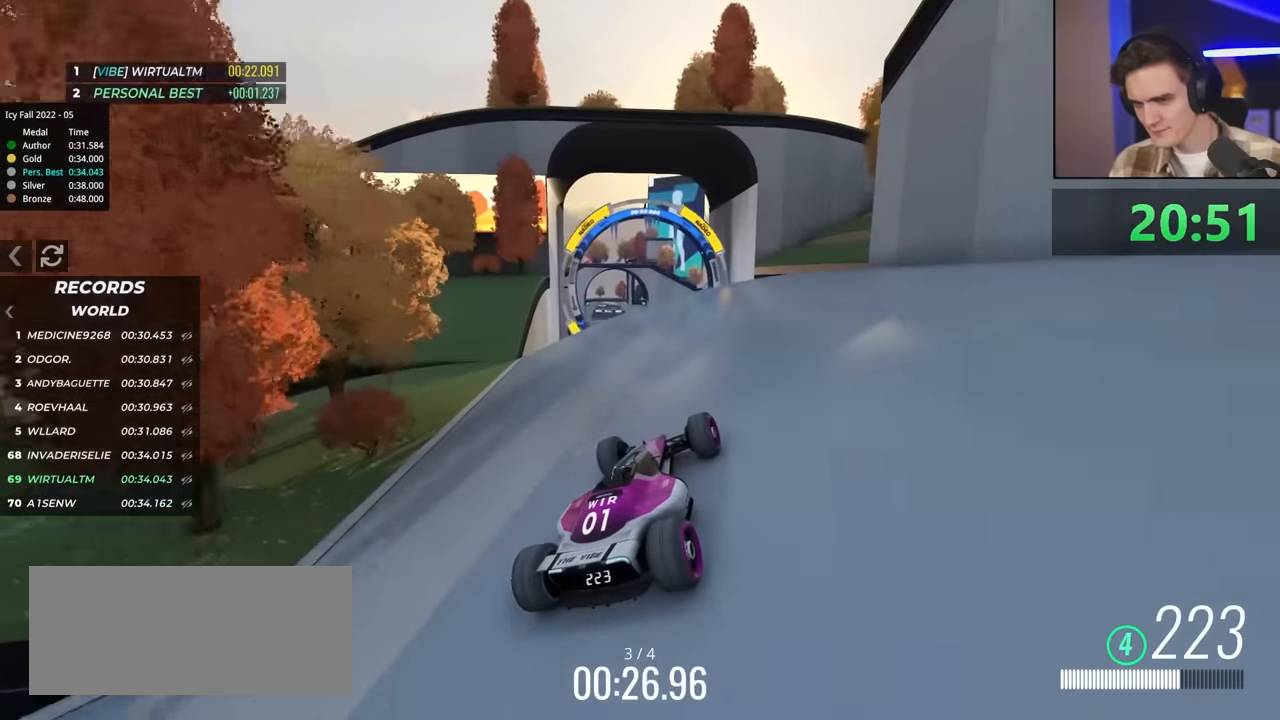
{"keys": ["up"], "events": [[100, "left", "down"], [250, "left", "up"]]}
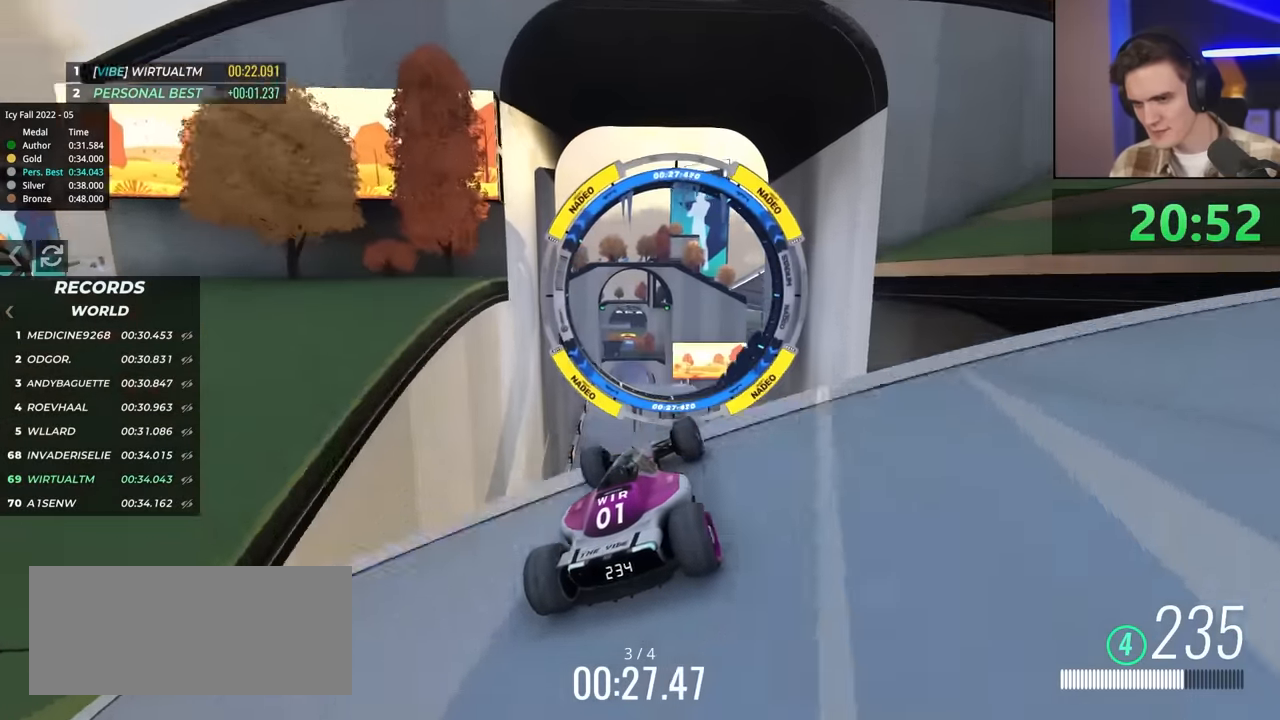
{"keys": ["brake", "right", "up"], "events": [[117, "right", "down"], [450, "brake", "down"]]}
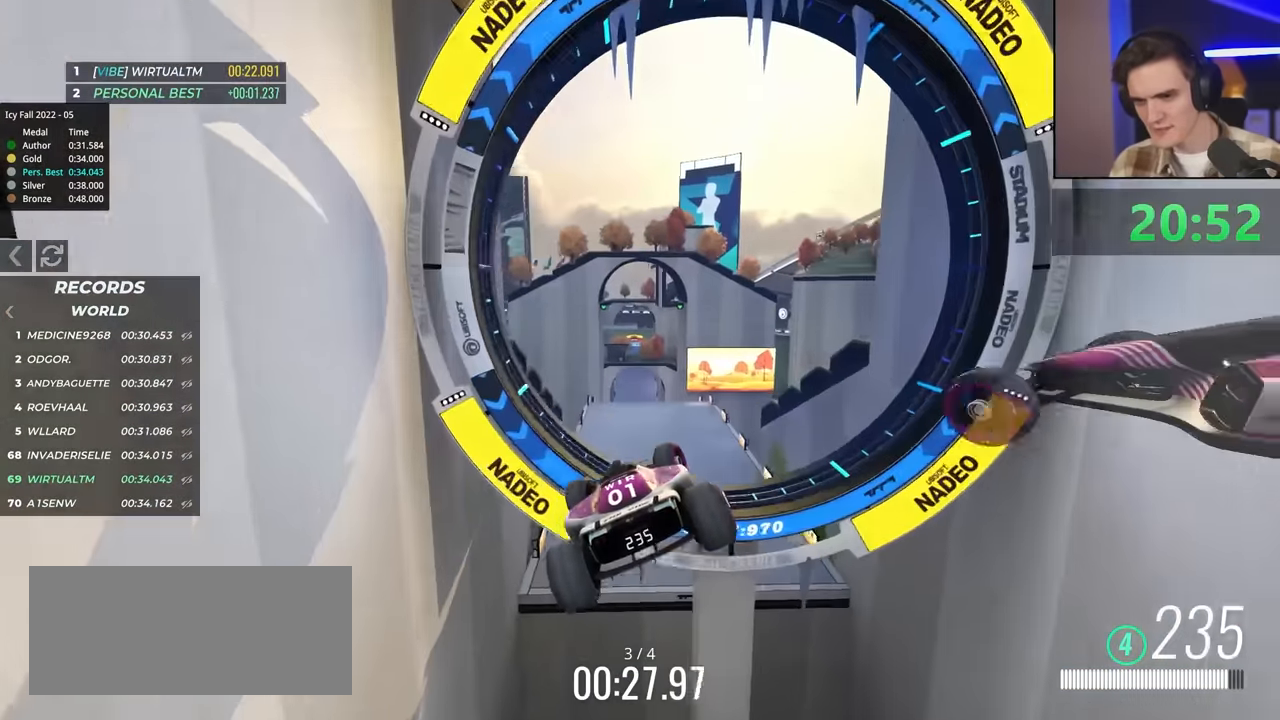
{"keys": ["up"], "events": [[50, "brake", "up"], [233, "right", "up"]]}
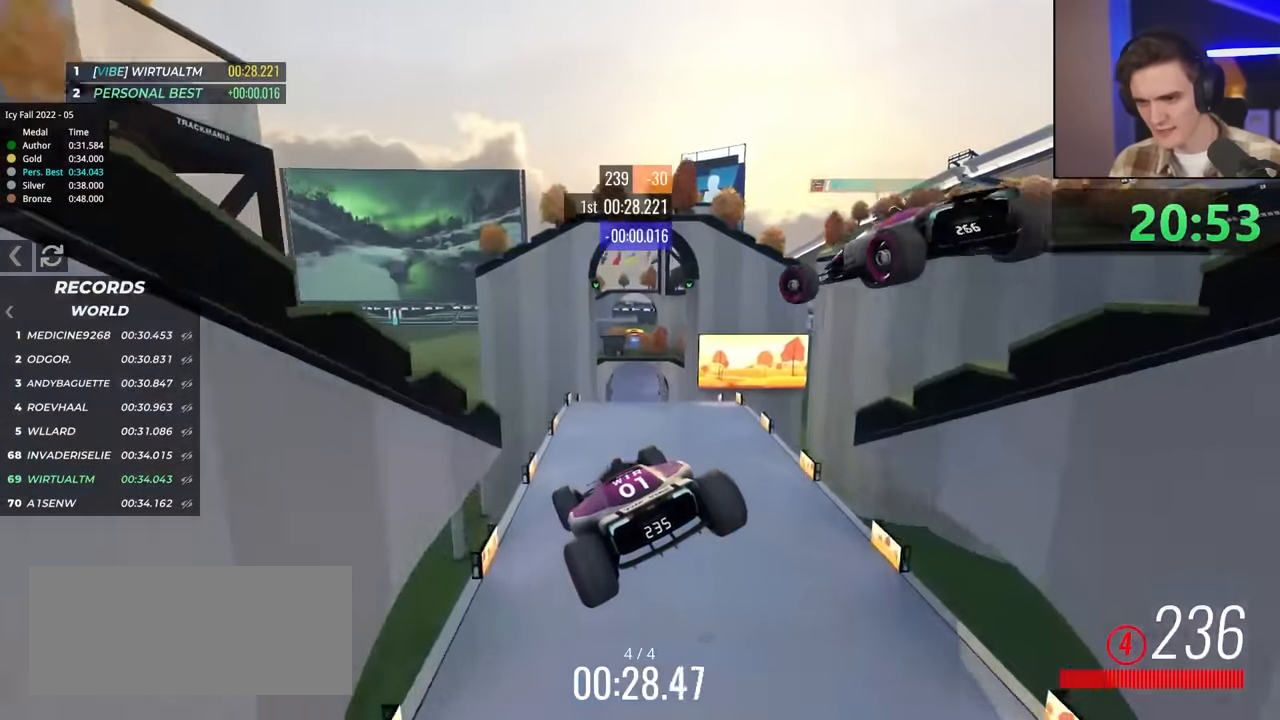
{"keys": ["right", "up"], "events": [[150, "right", "down"]]}
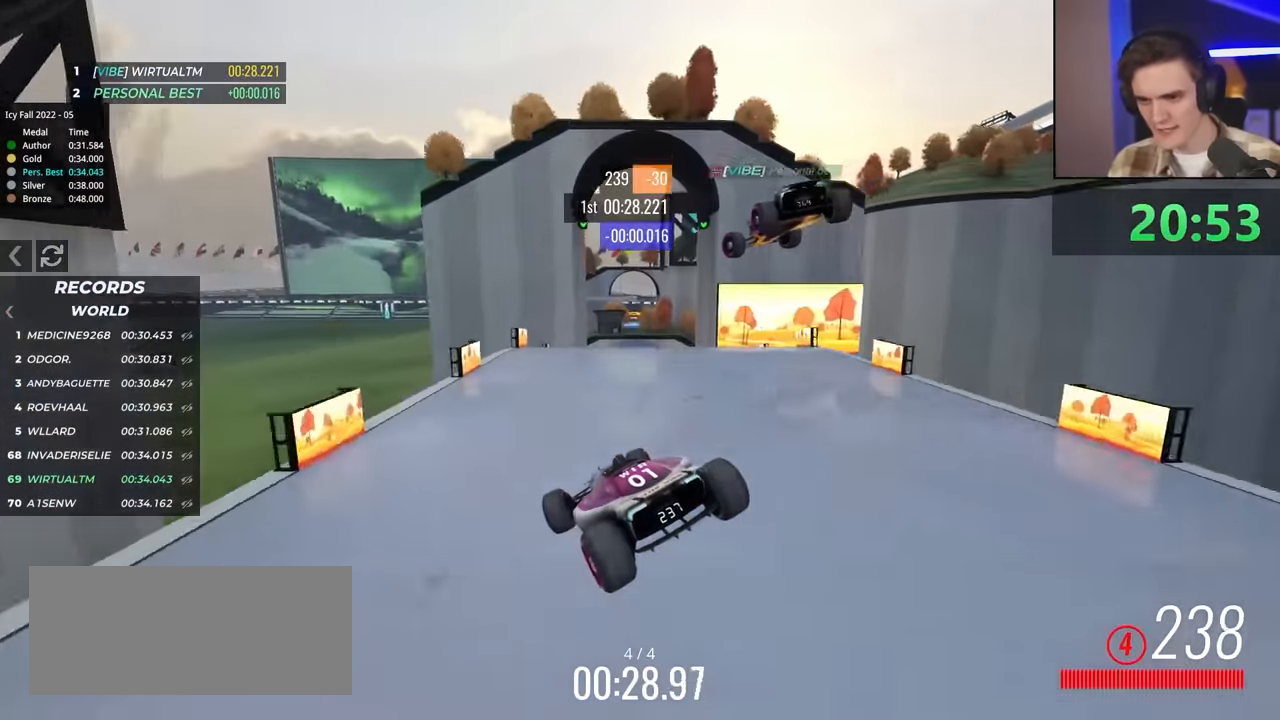
{"keys": ["left", "up"], "events": [[233, "right", "up"], [283, "left", "down"]]}
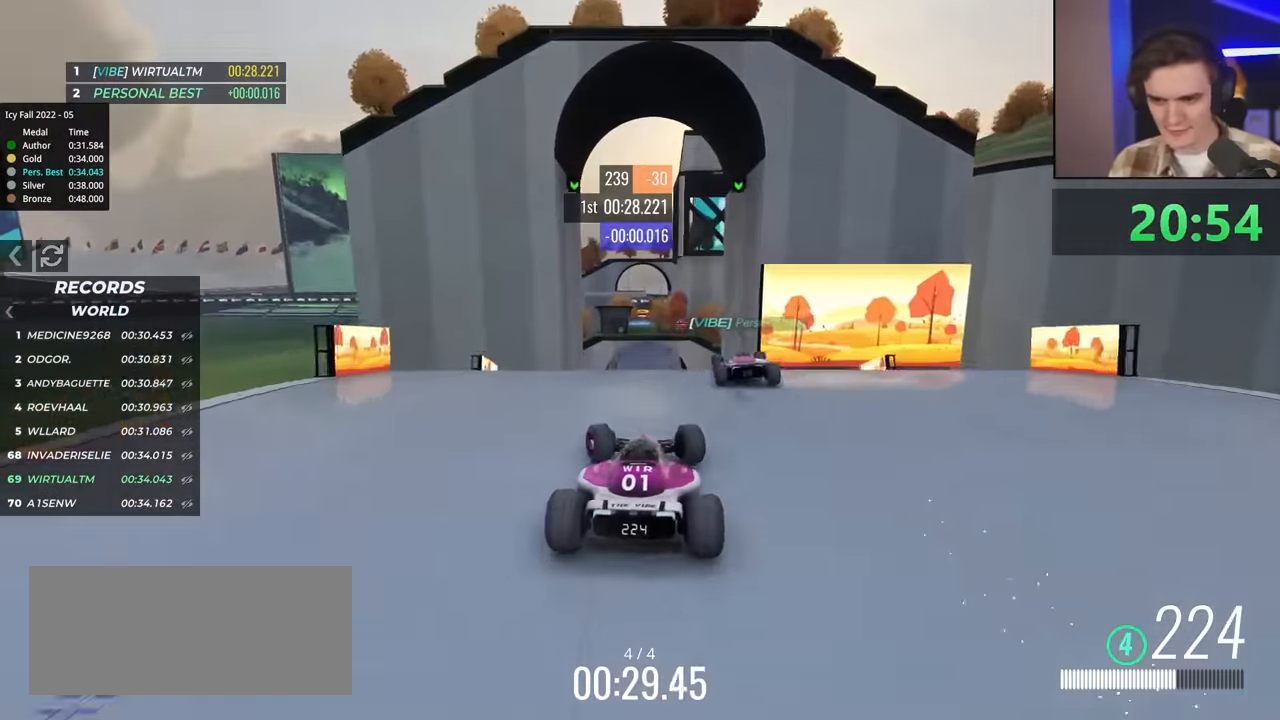
{"keys": ["left", "up"], "events": []}
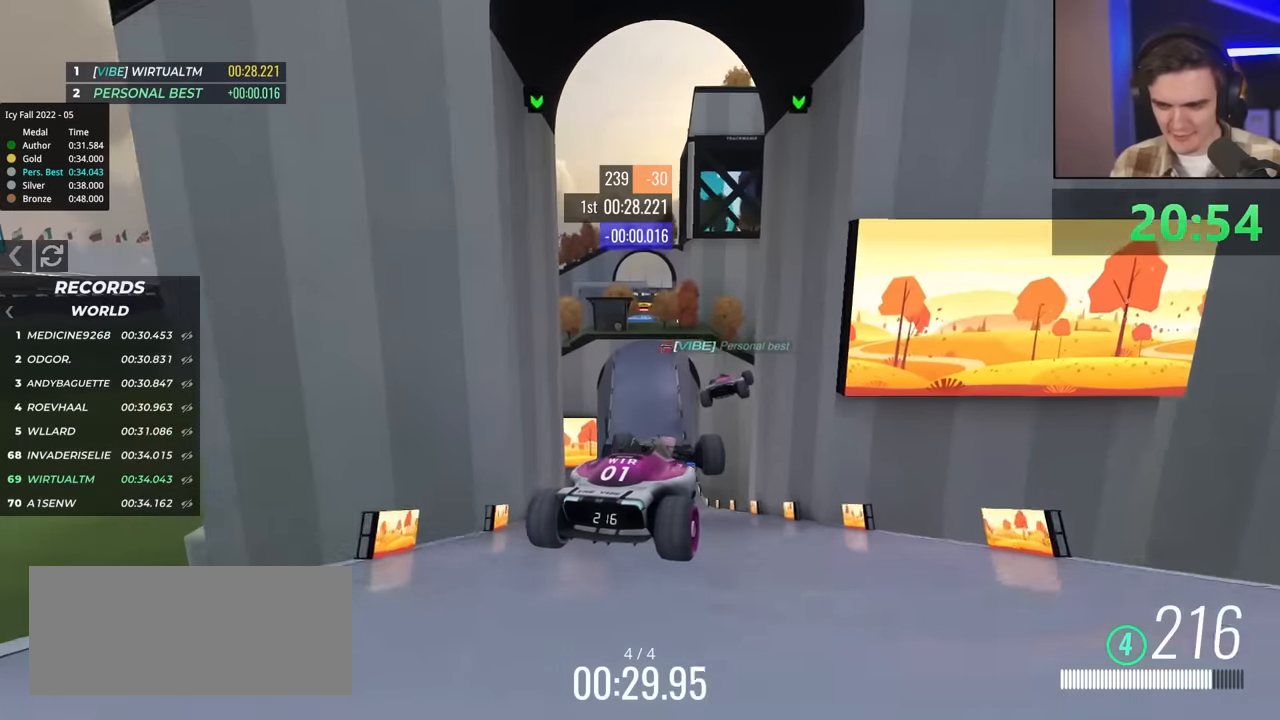
{"keys": ["left", "up"], "events": []}
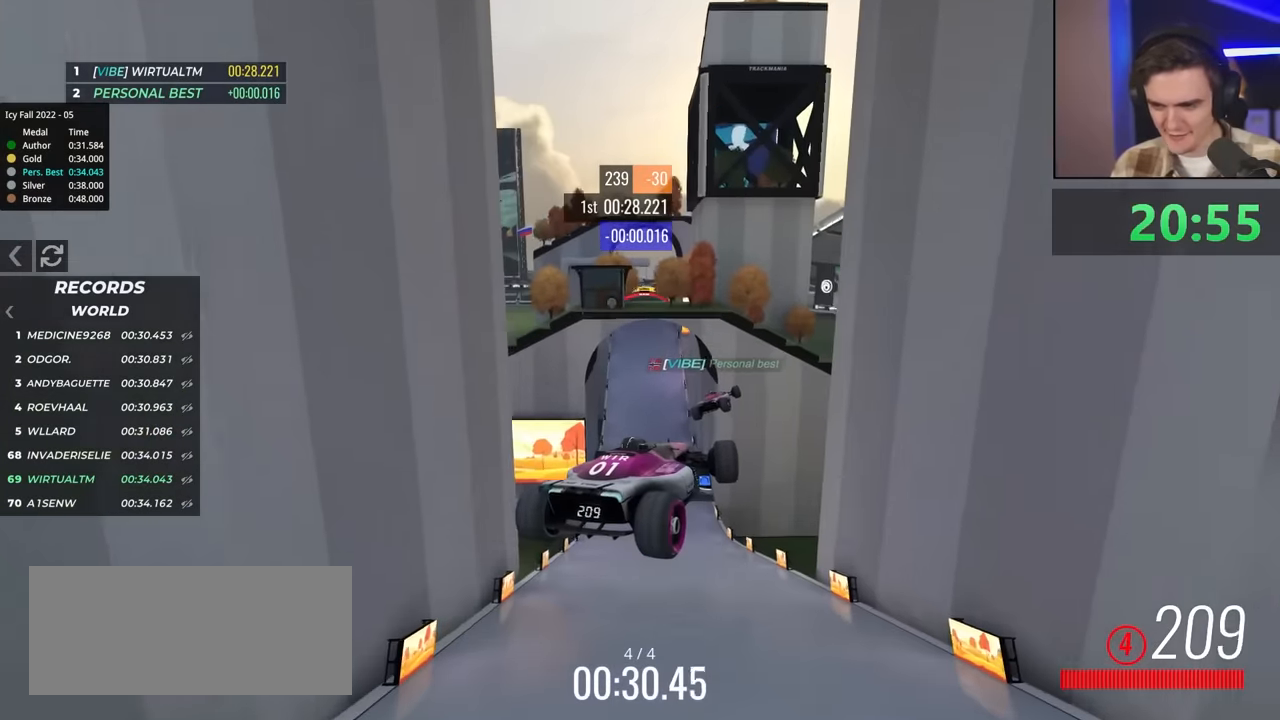
{"keys": ["left", "up"], "events": []}
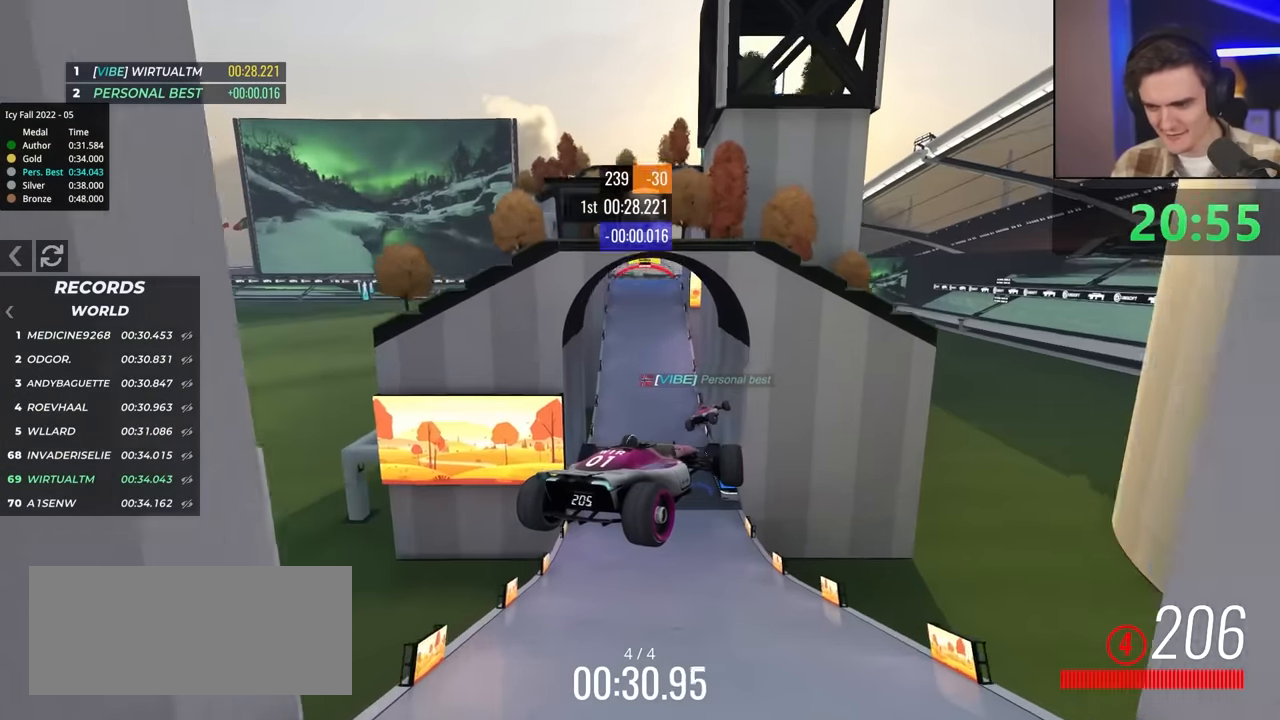
{"keys": ["left", "up"], "events": []}
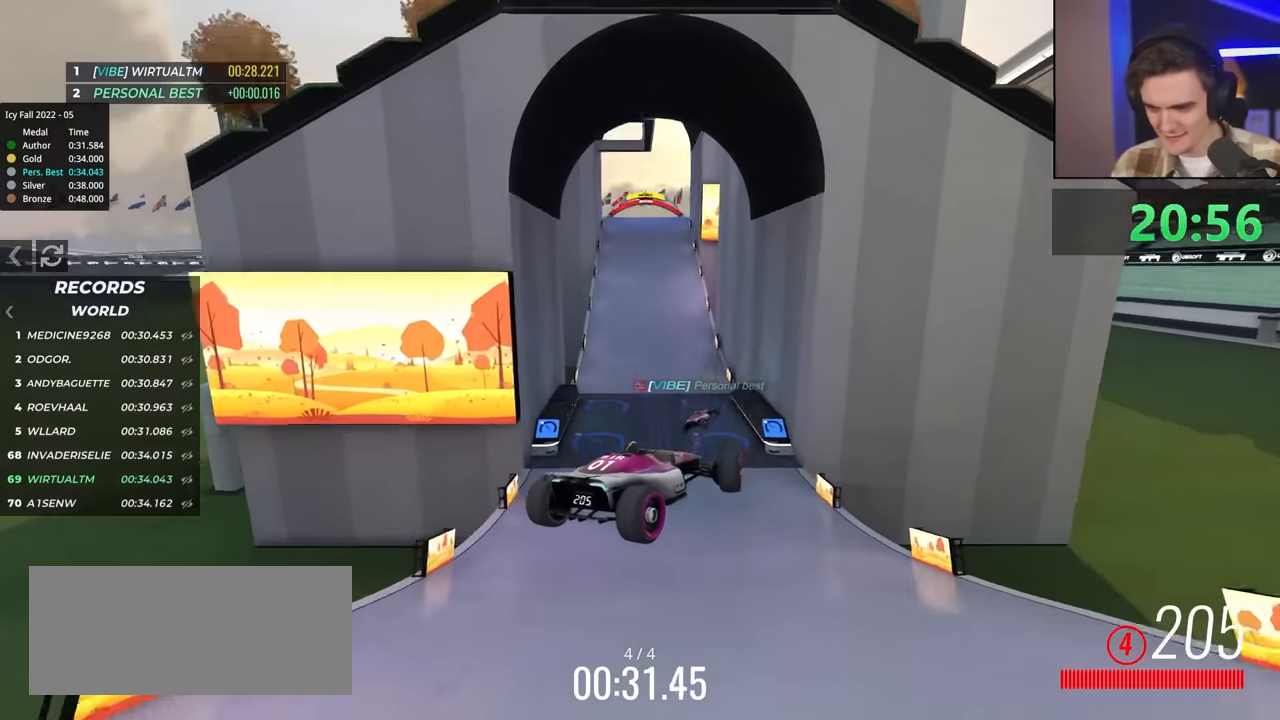
{"keys": ["left", "up"], "events": []}
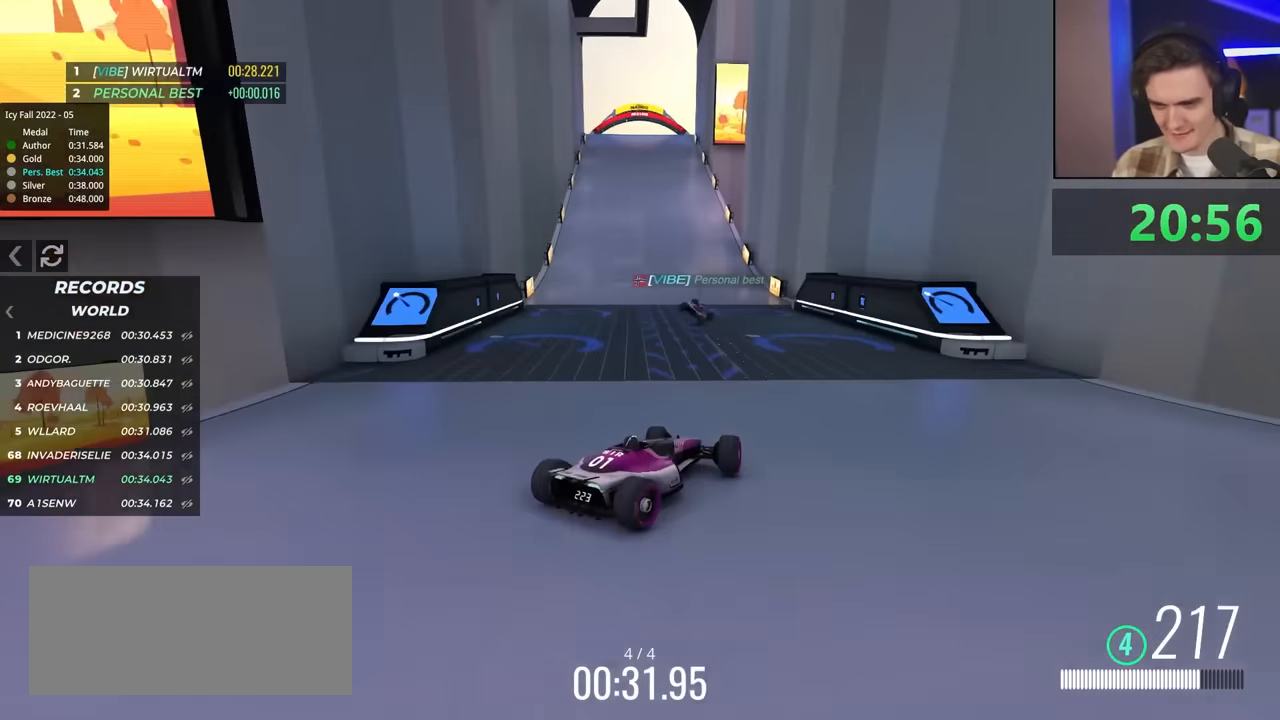
{"keys": ["left", "up"], "events": []}